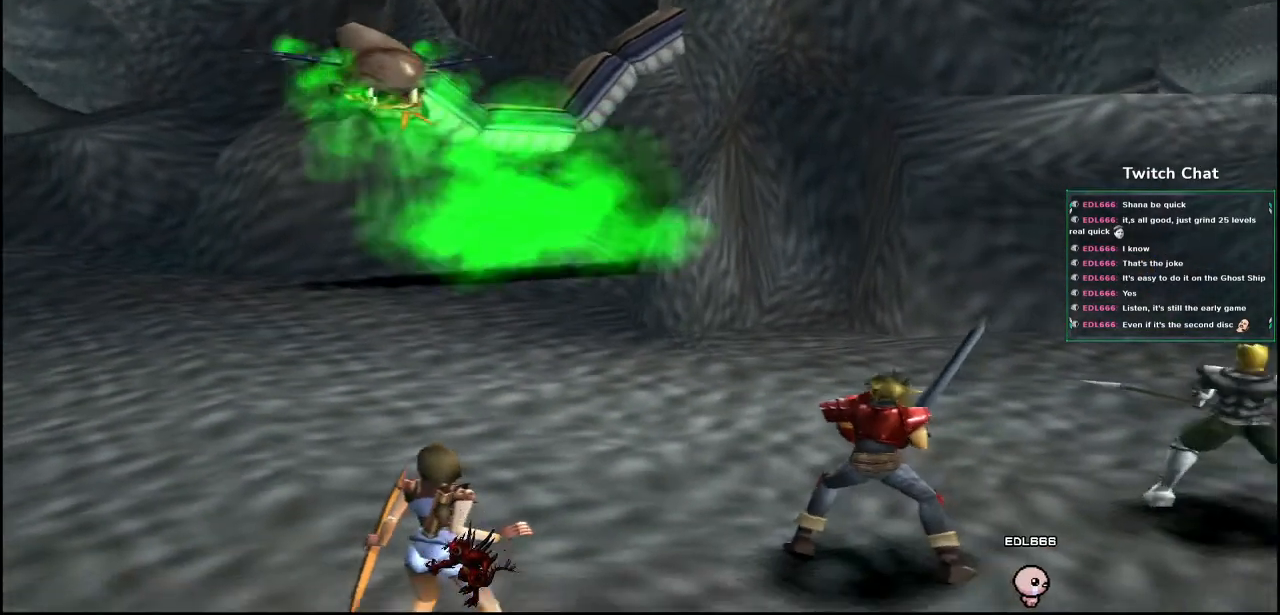
Gameplay with a controller (PlayStation layout); each line is a JSON object with the inputs held at the frame after it. "events" lists button and stick changes between this image and that frame as [ms after this image, input, new state], when the widget could be followed in between.
{"buttons": [], "left_stick": "center", "right_stick": "right", "events": []}
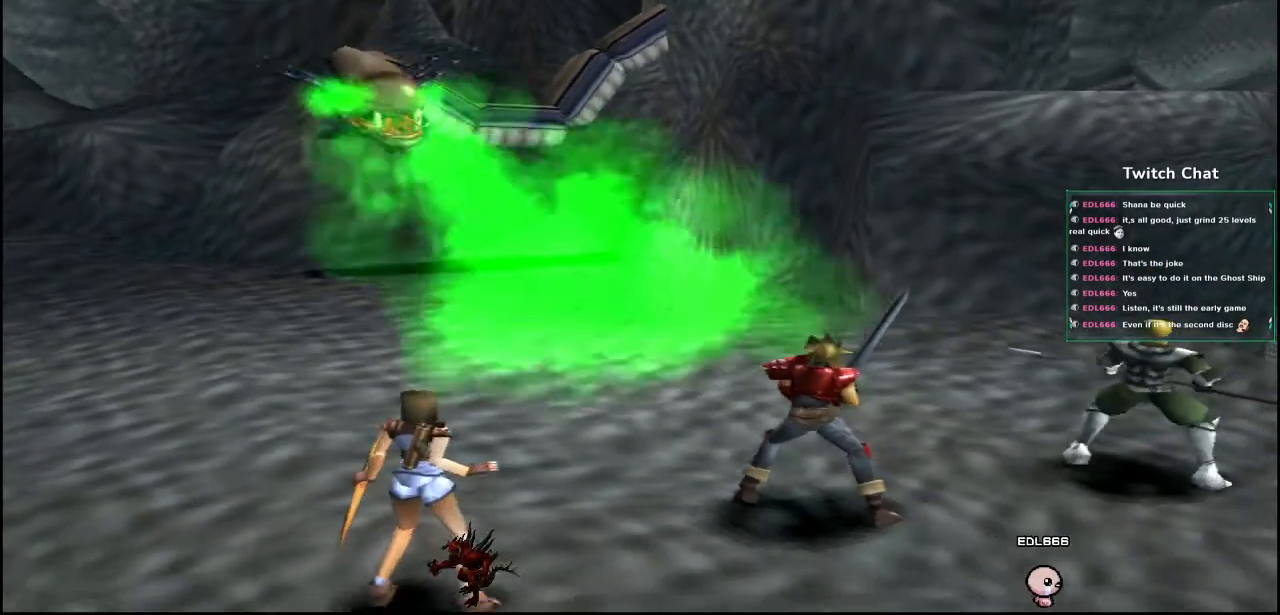
{"buttons": [], "left_stick": "center", "right_stick": "right", "events": []}
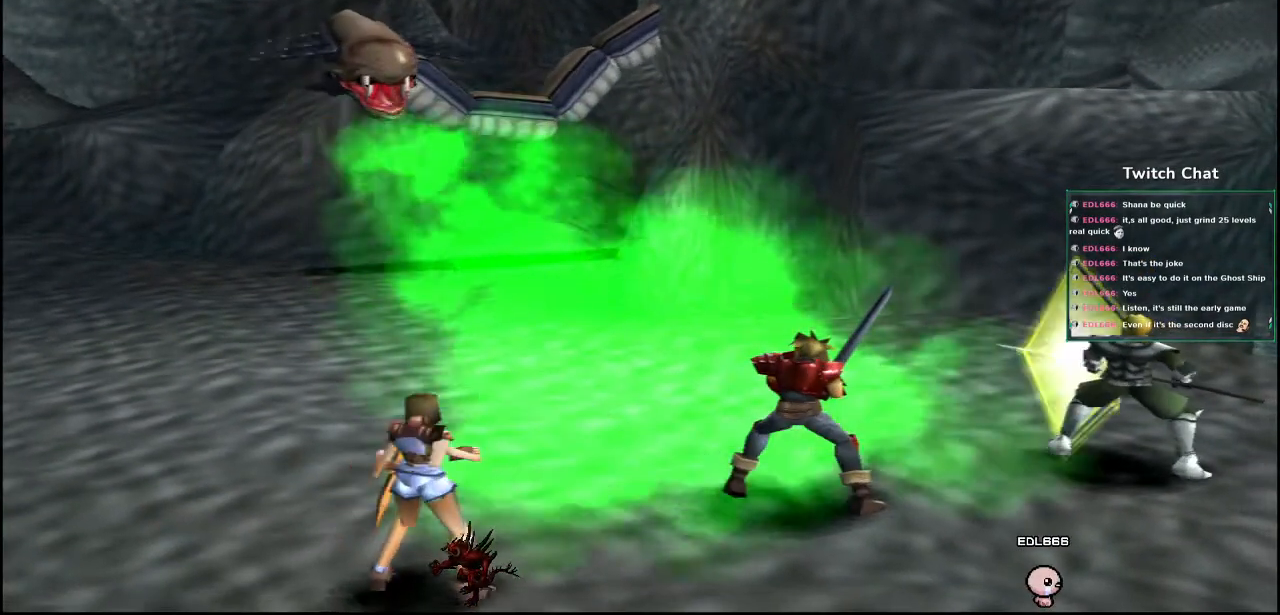
{"buttons": [], "left_stick": "center", "right_stick": "center", "events": [[167, "right_stick", "center"]]}
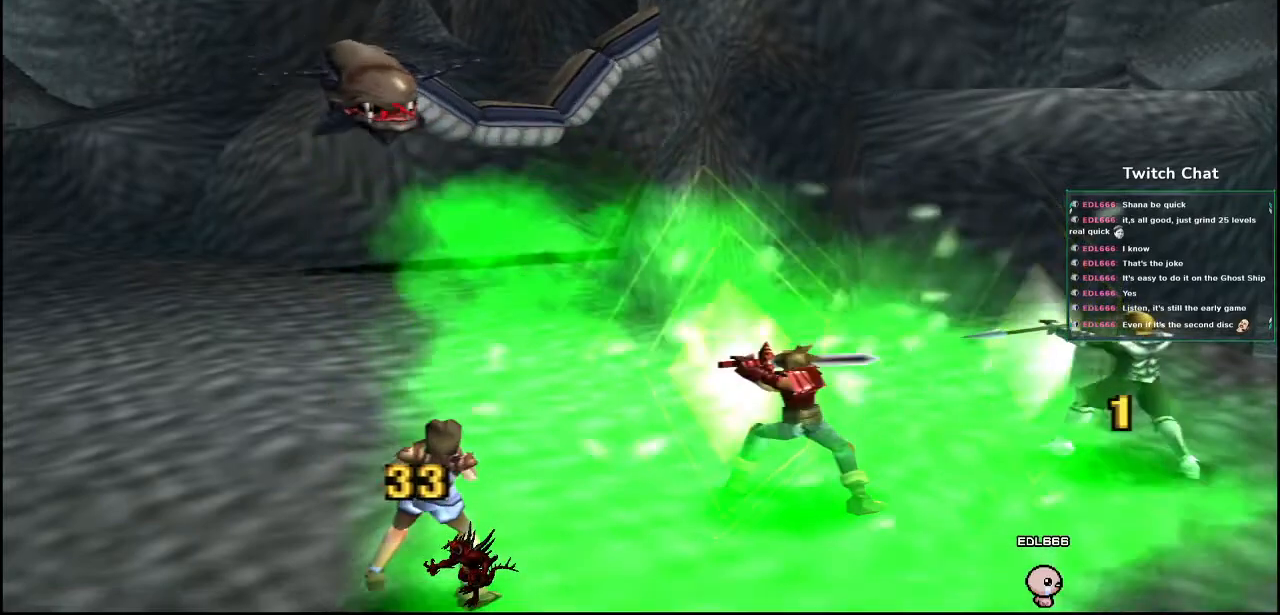
{"buttons": [], "left_stick": "center", "right_stick": "center", "events": []}